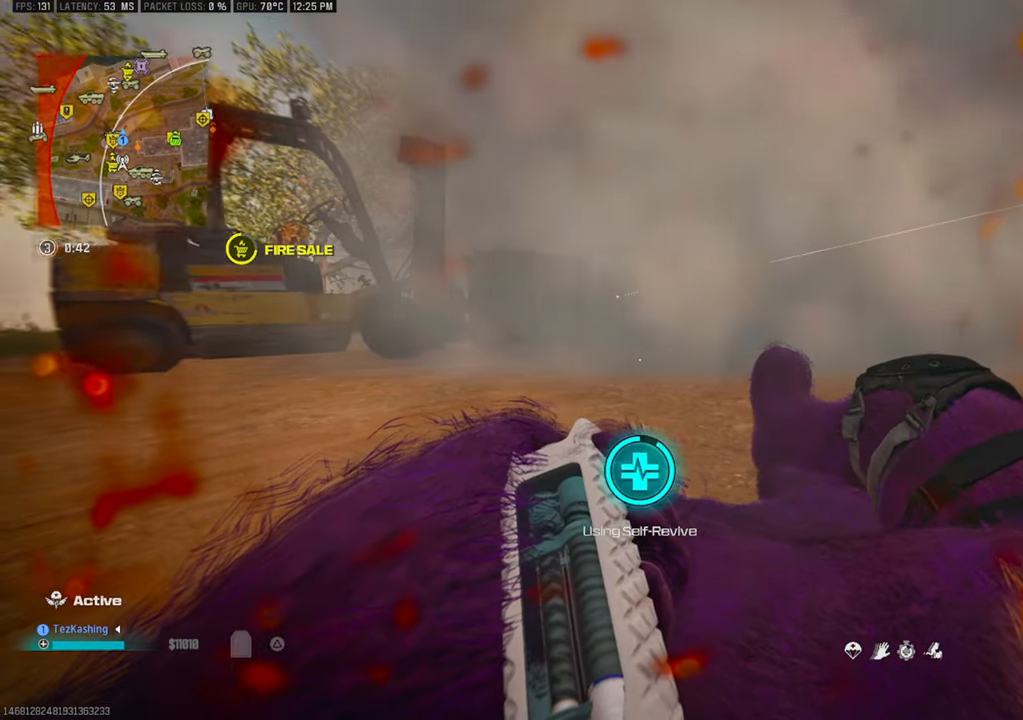
Gameplay with a controller (PlayStation layout); each line is a JSON object with the inputs held at the frame after it. "events" lists button and stick changes between this image and that frame as [ms after this image, input, new state], when the widget could be followed in between.
{"buttons": ["TRIANGLE"], "left_stick": "up-left", "right_stick": "center", "events": []}
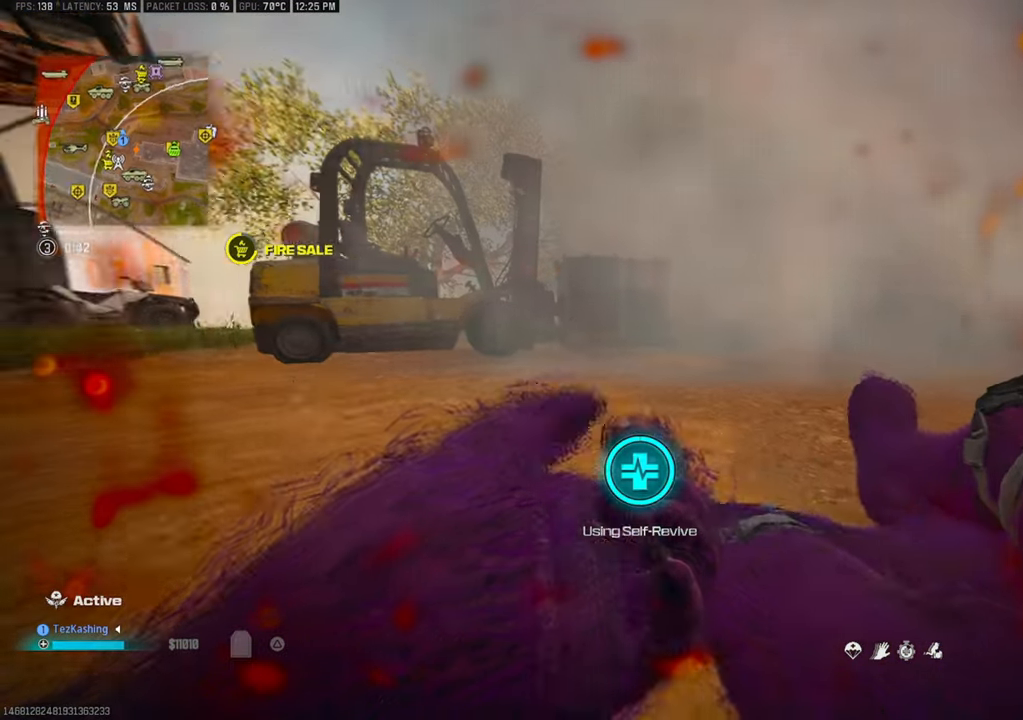
{"buttons": [], "left_stick": "up", "right_stick": "left", "events": [[100, "L3", "down"], [100, "TRIANGLE", "up"], [100, "left_stick", "up"], [217, "right_stick", "left"], [267, "L3", "up"], [367, "L3", "down"], [483, "L3", "up"]]}
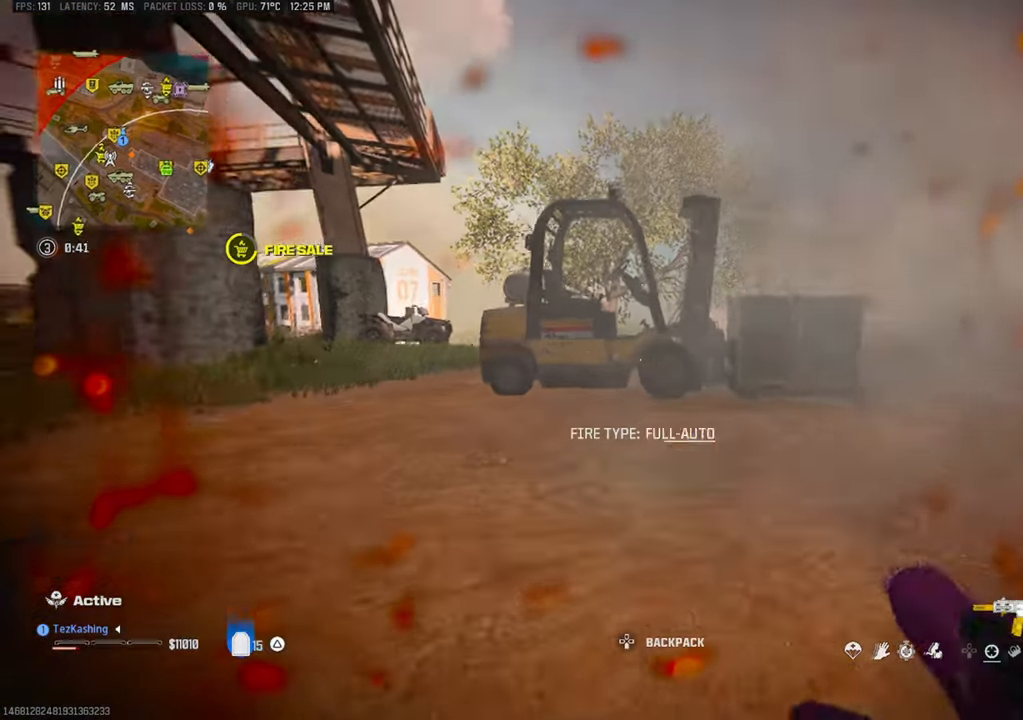
{"buttons": ["TRIANGLE"], "left_stick": "up", "right_stick": "left", "events": [[50, "L3", "down"], [167, "L3", "up"], [167, "right_stick", "center"], [267, "TRIANGLE", "down"], [267, "right_stick", "left"]]}
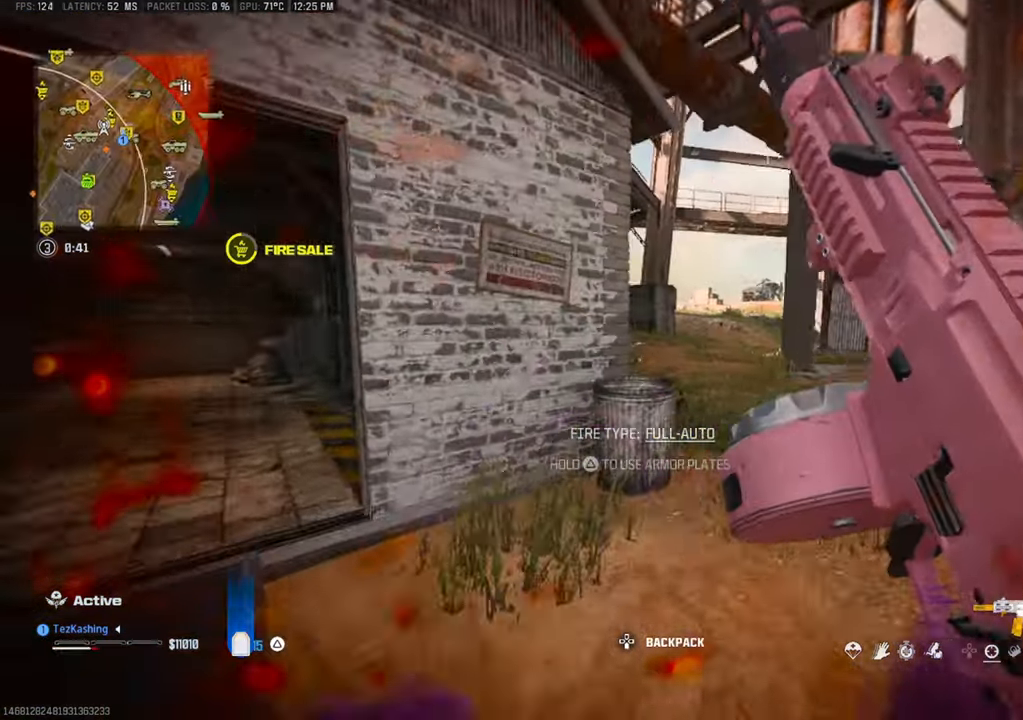
{"buttons": [], "left_stick": "up", "right_stick": "left", "events": [[67, "right_stick", "down-left"], [167, "right_stick", "left"], [333, "TRIANGLE", "up"]]}
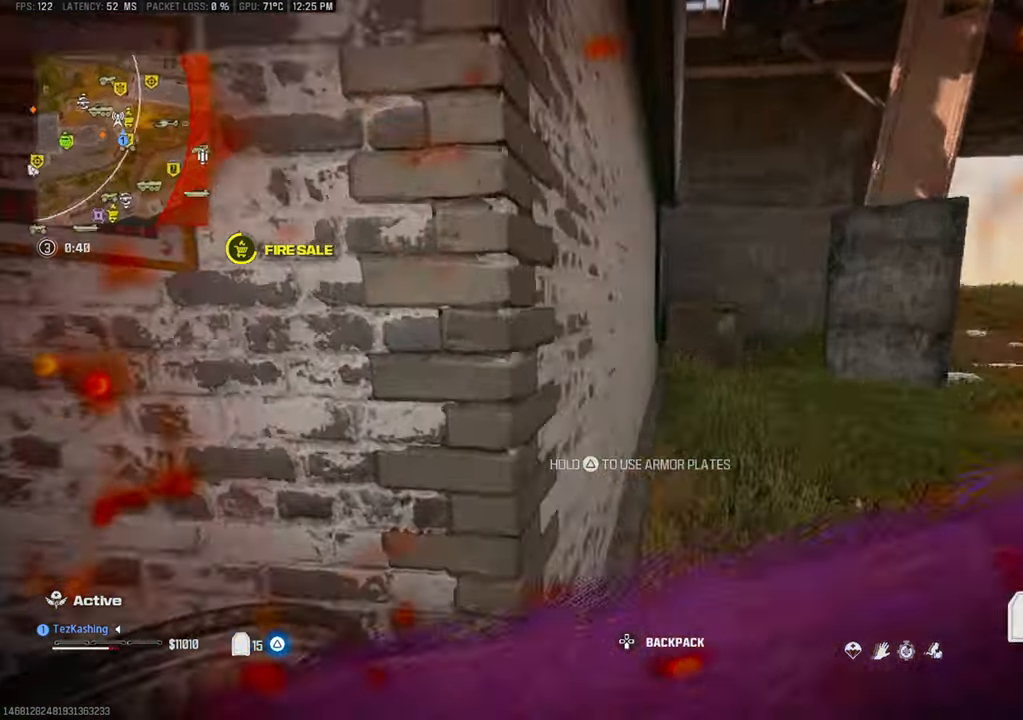
{"buttons": ["L2"], "left_stick": "up", "right_stick": "right", "events": [[33, "CIRCLE", "down"], [67, "right_stick", "center"], [117, "CIRCLE", "up"], [183, "CIRCLE", "down"], [267, "CIRCLE", "up"], [317, "right_stick", "right"], [367, "L2", "down"]]}